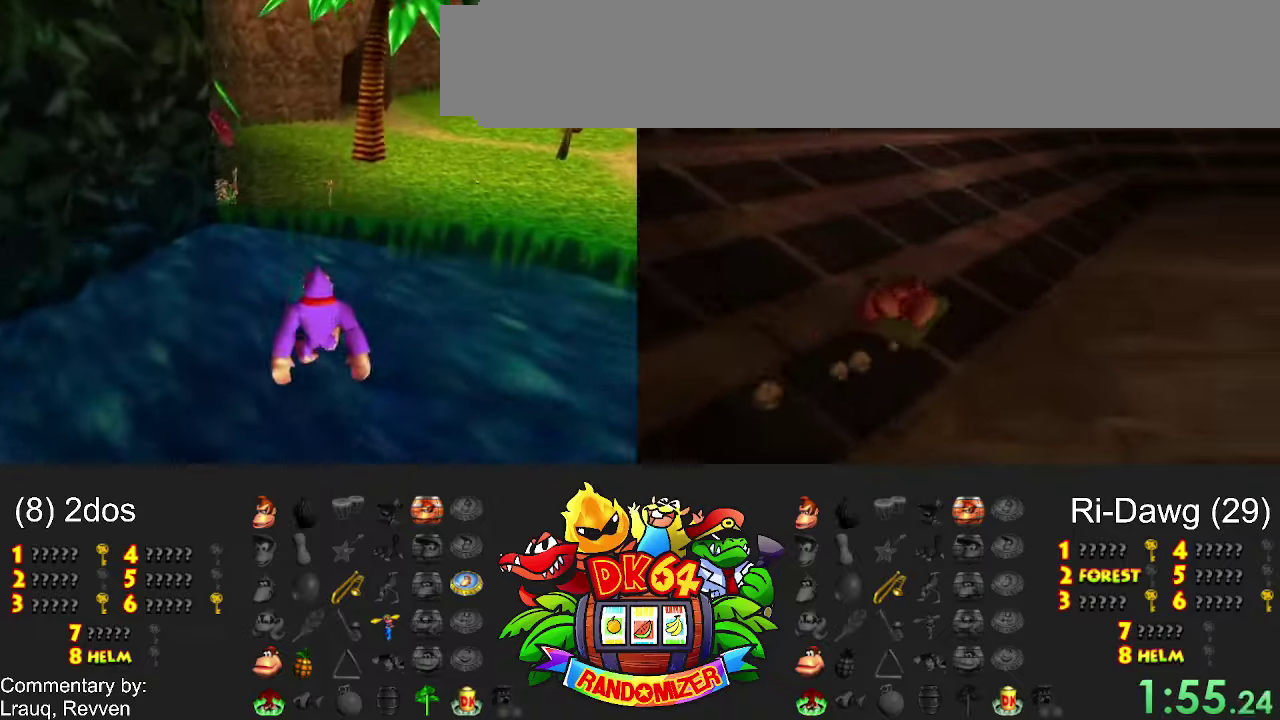
Gameplay with a controller (Nintendo layout); each line is a JSON object with the inputs held at the frame after it. "events" lists button and stick changes between this image and that frame as [ms after this image, input, new state], when the widget could be followed in between. Not read: A B L3 R3 X Y.
{"buttons": ["DPAD_UP"], "events": [[167, "DPAD_DOWN", "down"], [267, "DPAD_DOWN", "up"], [400, "DPAD_UP", "down"]]}
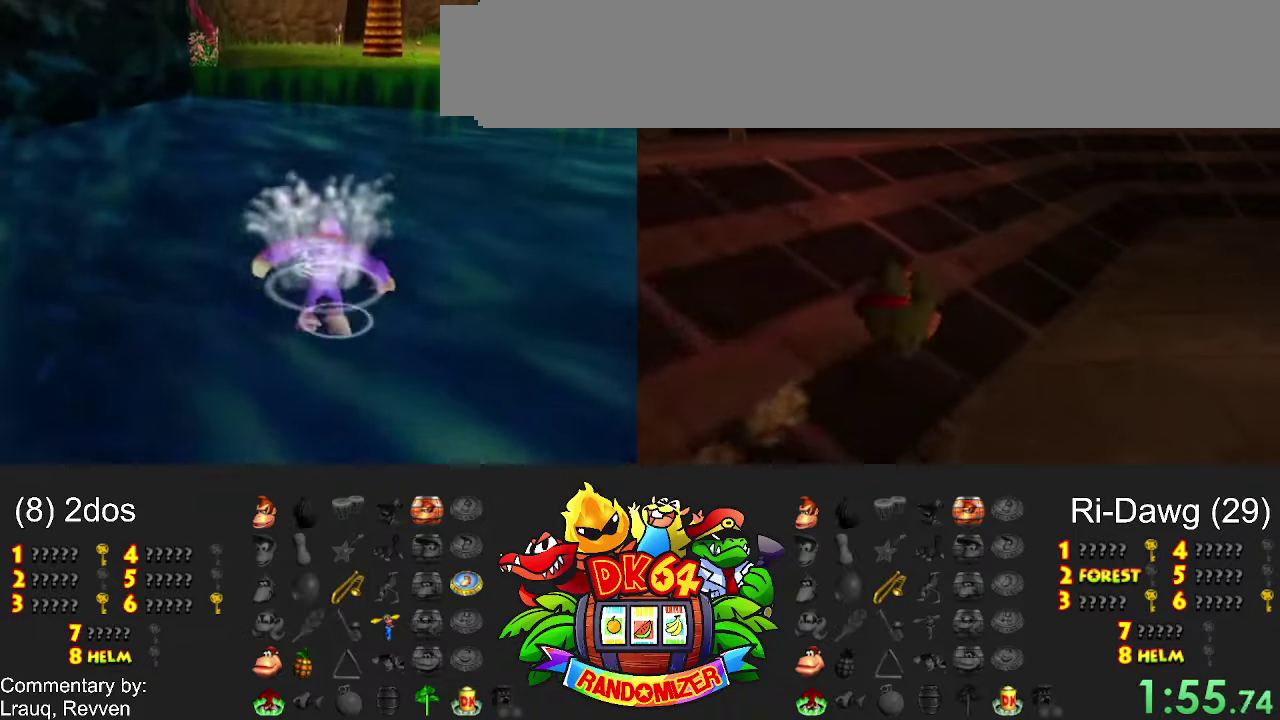
{"buttons": [], "events": [[67, "DPAD_UP", "up"]]}
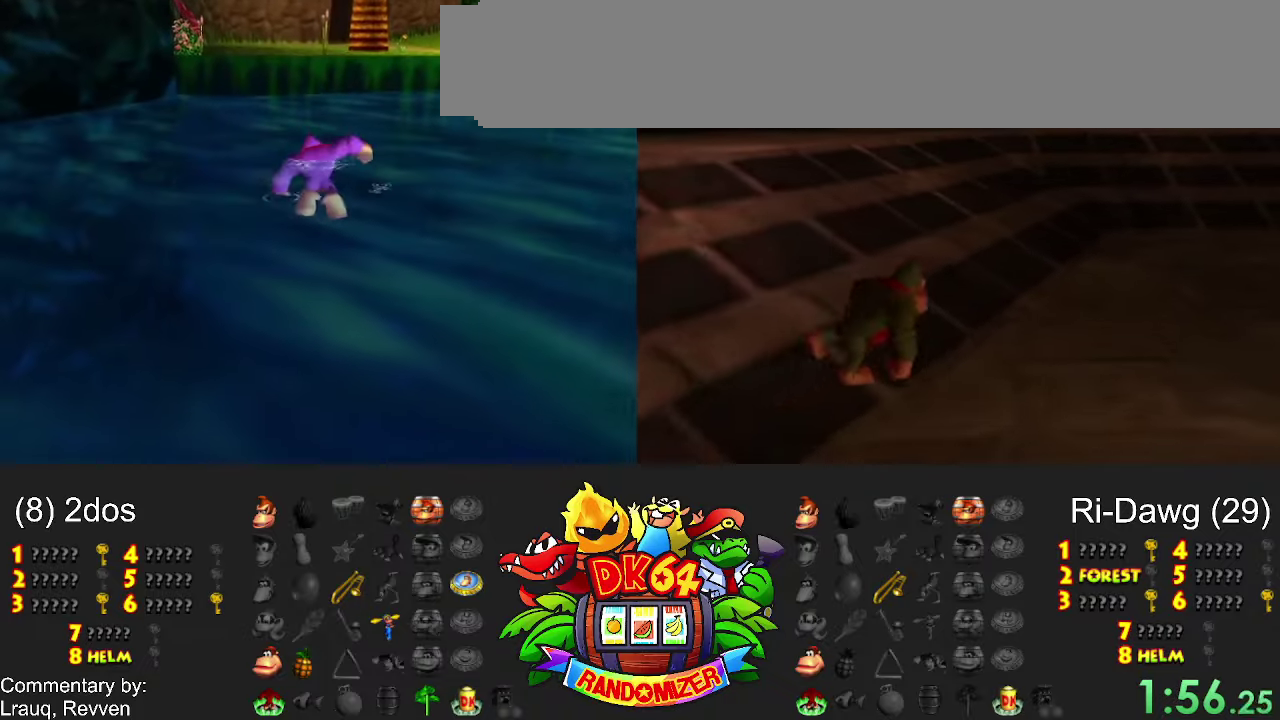
{"buttons": ["DPAD_UP"], "events": [[234, "DPAD_UP", "down"]]}
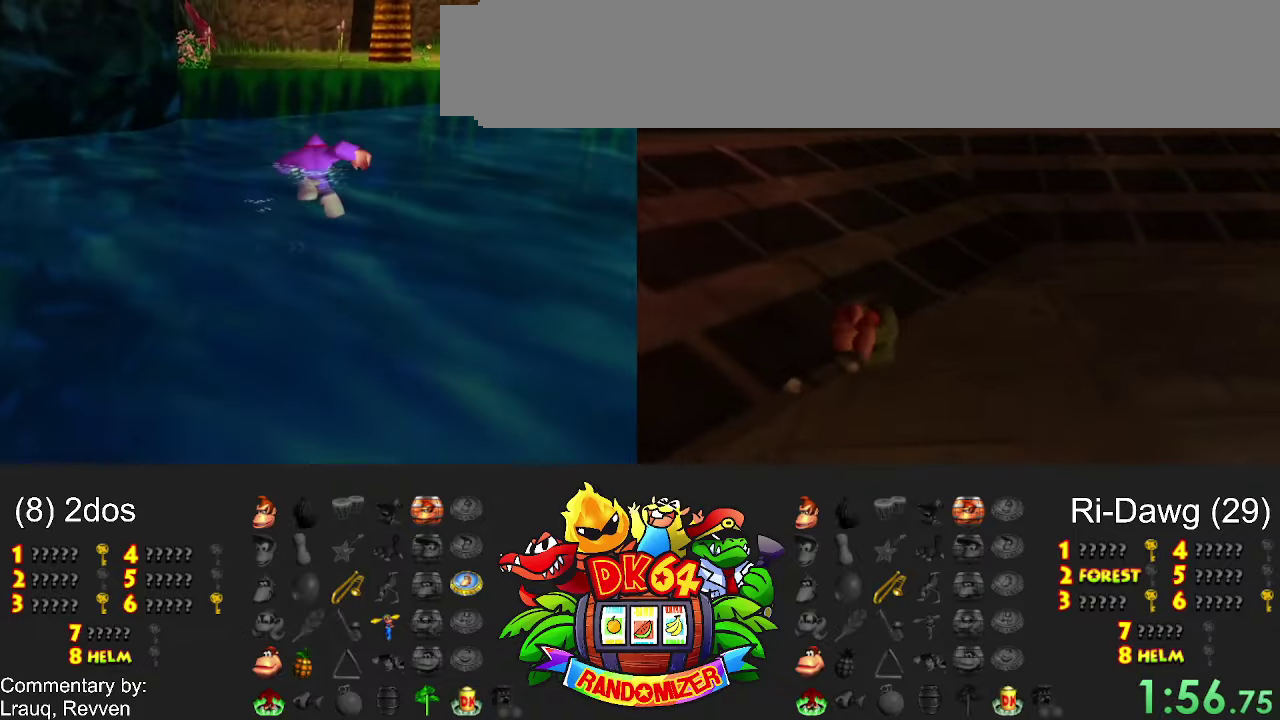
{"buttons": [], "events": [[67, "DPAD_UP", "up"], [234, "DPAD_UP", "down"], [300, "DPAD_UP", "up"]]}
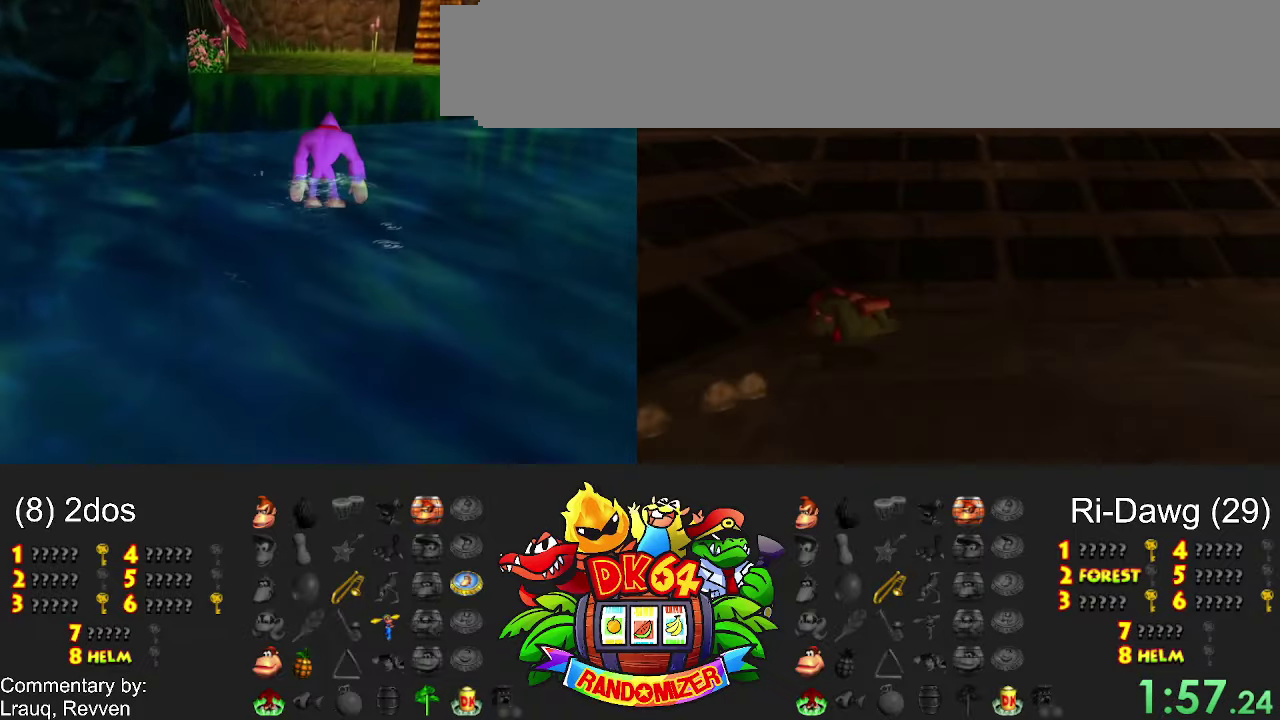
{"buttons": [], "events": [[167, "DPAD_DOWN", "down"], [234, "DPAD_DOWN", "up"]]}
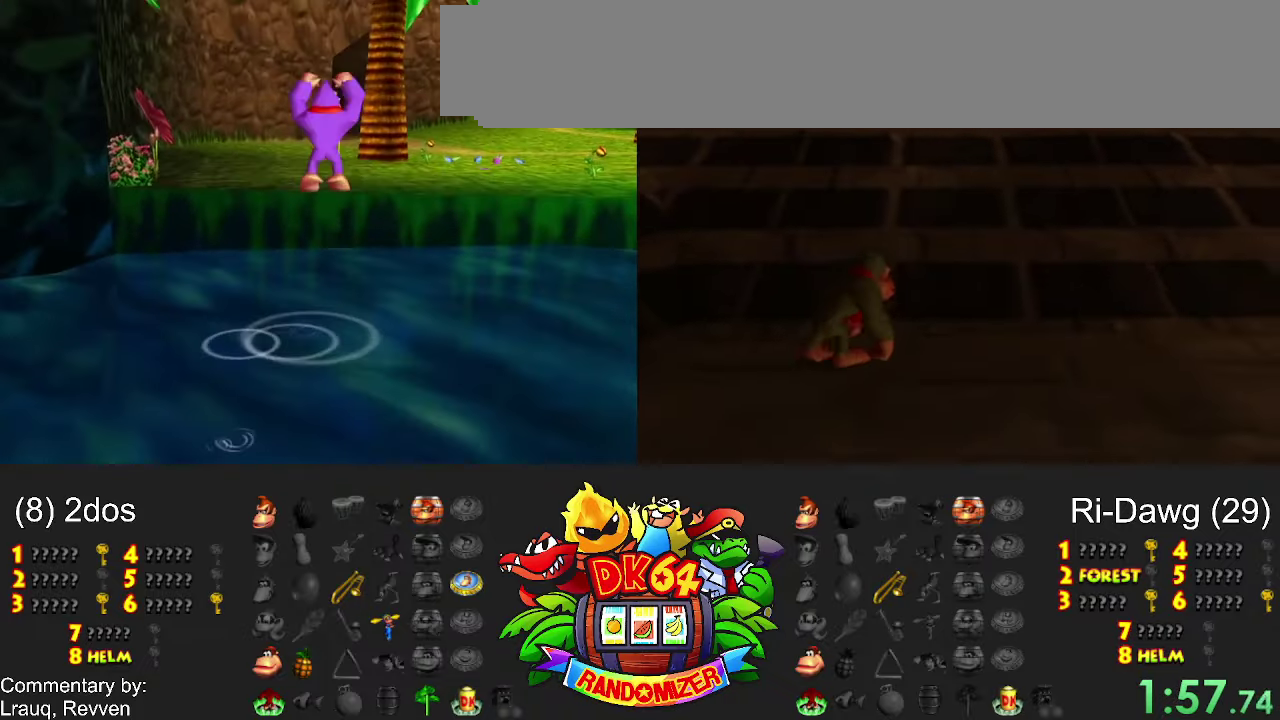
{"buttons": [], "events": [[200, "DPAD_UP", "down"], [400, "DPAD_UP", "up"]]}
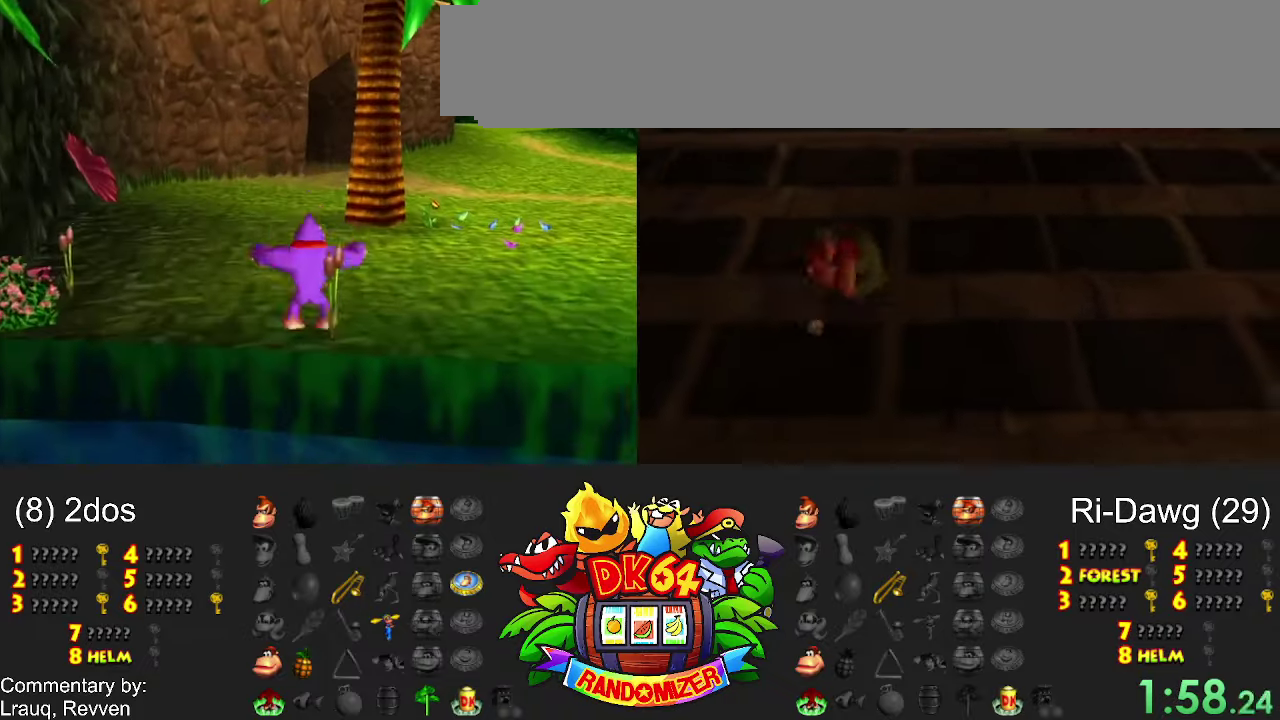
{"buttons": [], "events": []}
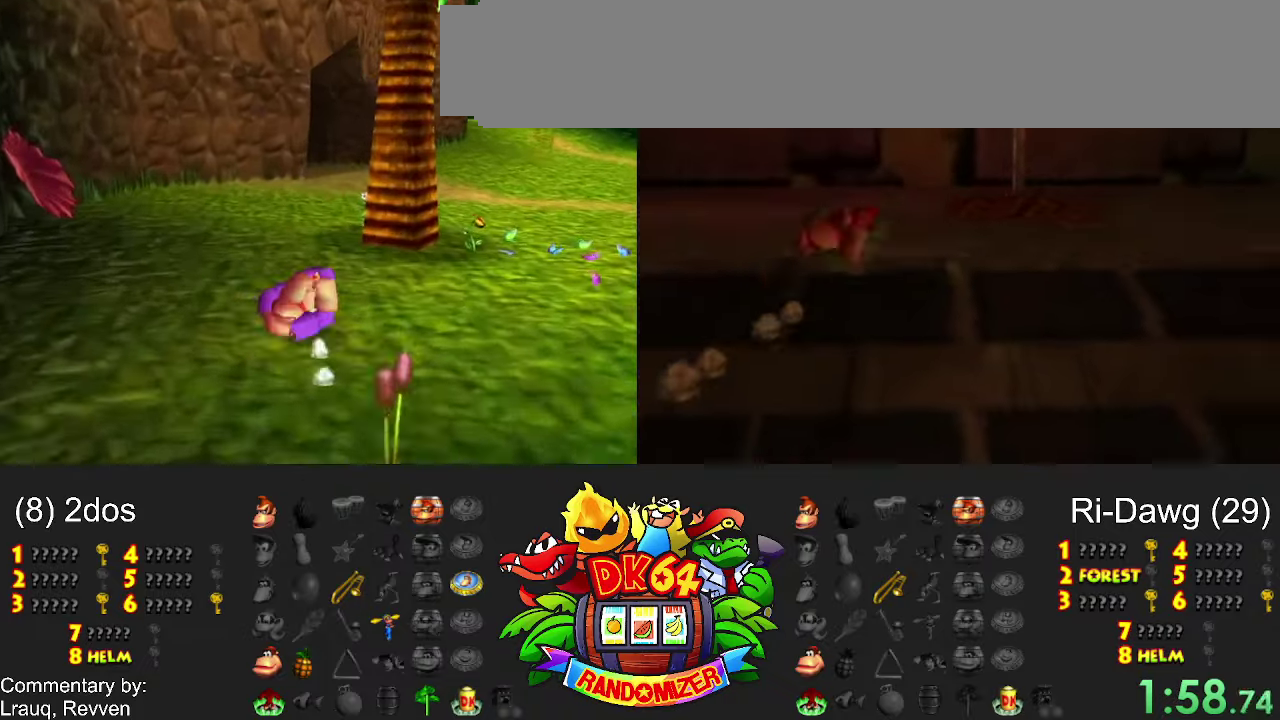
{"buttons": [], "events": []}
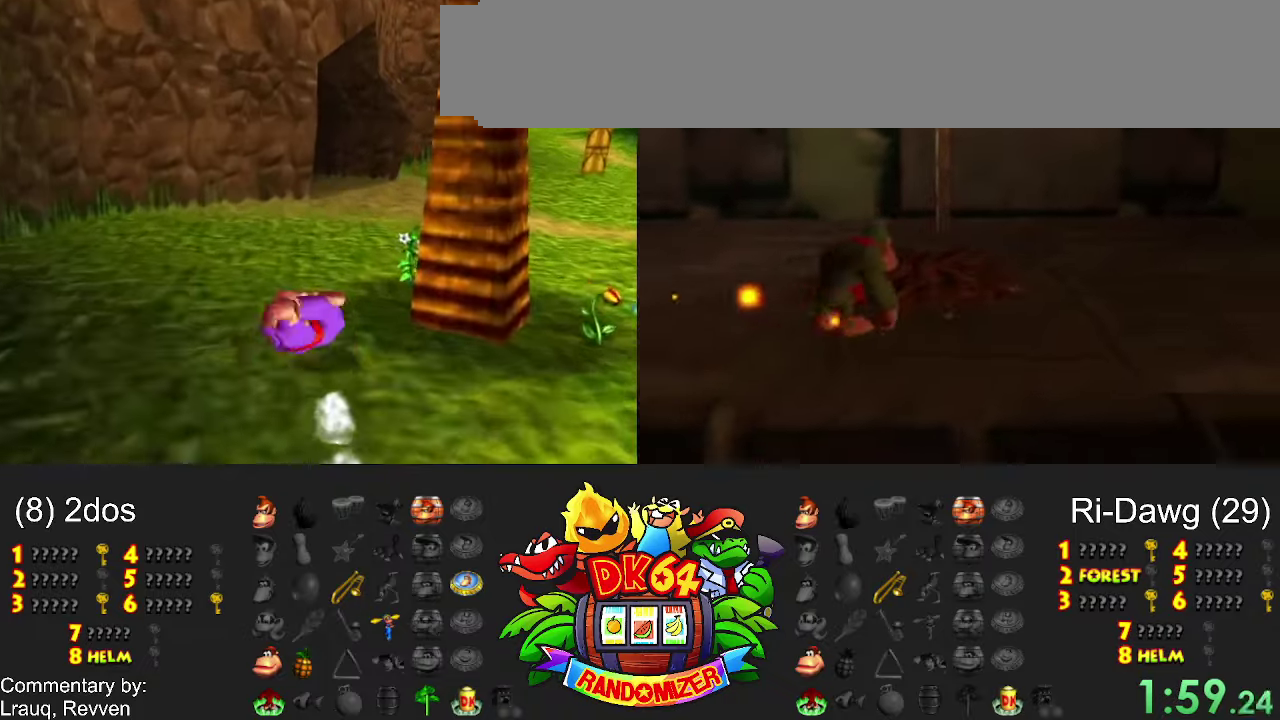
{"buttons": ["DPAD_LEFT"], "events": [[367, "DPAD_LEFT", "down"]]}
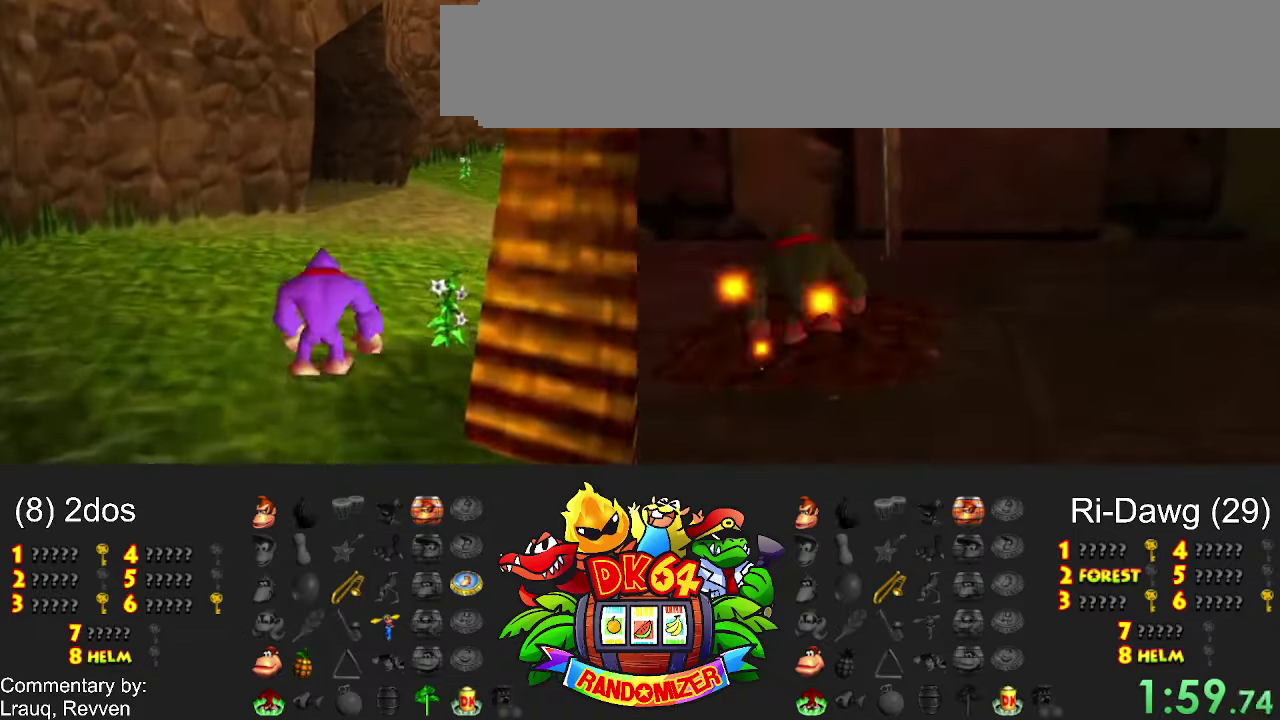
{"buttons": [], "events": [[67, "DPAD_LEFT", "up"]]}
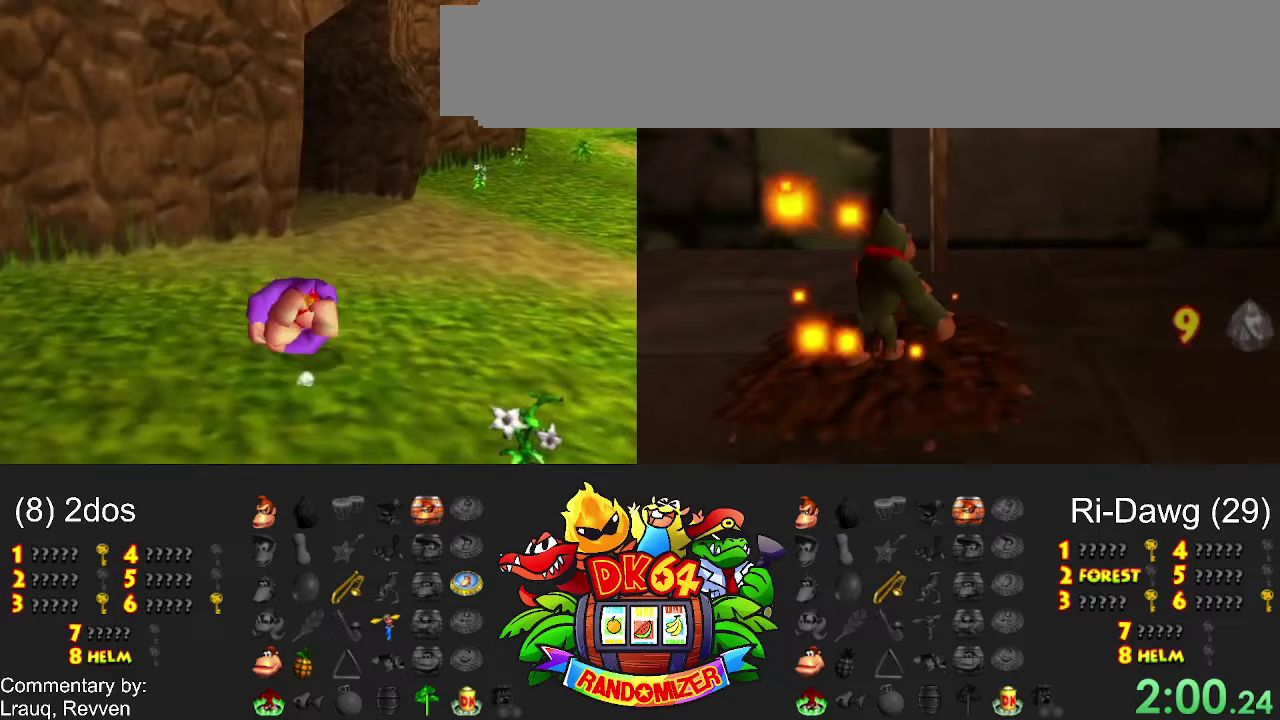
{"buttons": [], "events": []}